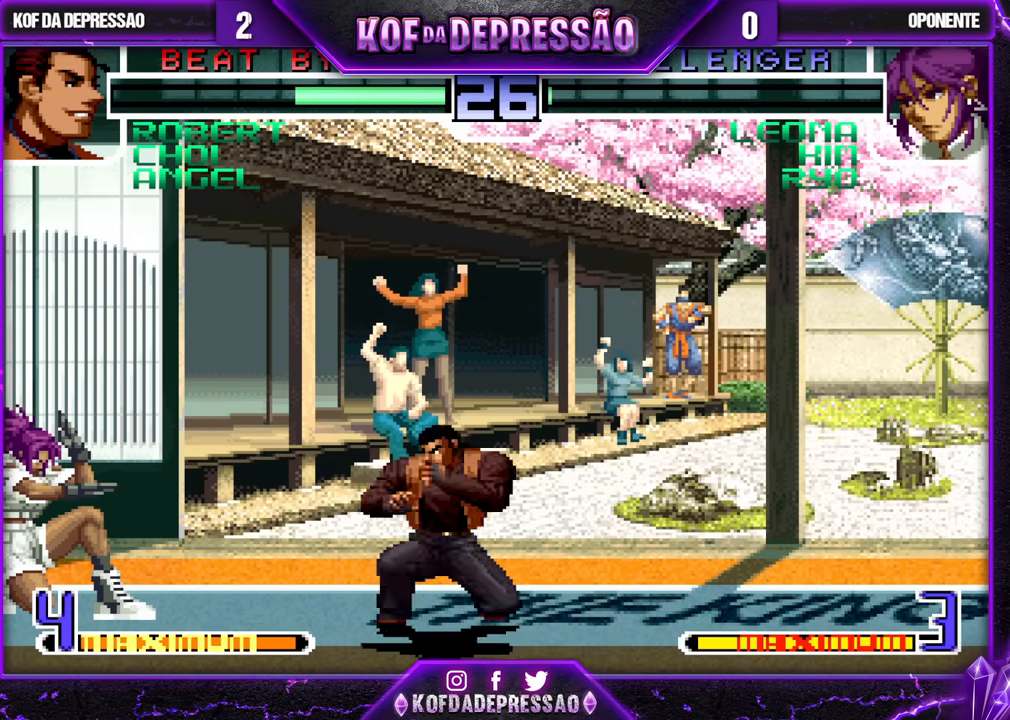
Gameplay with a controller (arcade stick); each line is a JSON object with the inputs held at the frame after it. "events" lists button and stick changes between this image and that frame as [ms after this image, input, new state], when the widget could be followed in between. Not read: L3 R3.
{"buttons": [], "left_stick": "right", "events": [[33, "SQUARE", "down"], [33, "left_stick", "left"], [83, "SQUARE", "up"], [133, "left_stick", "center"], [183, "left_stick", "right"]]}
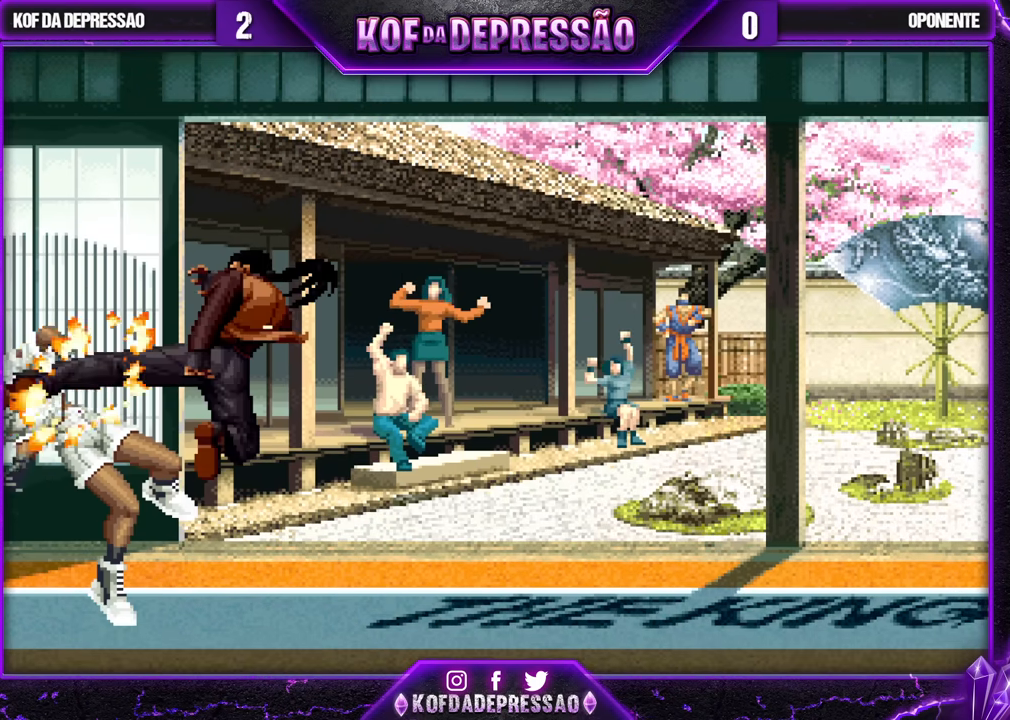
{"buttons": [], "left_stick": "right", "events": []}
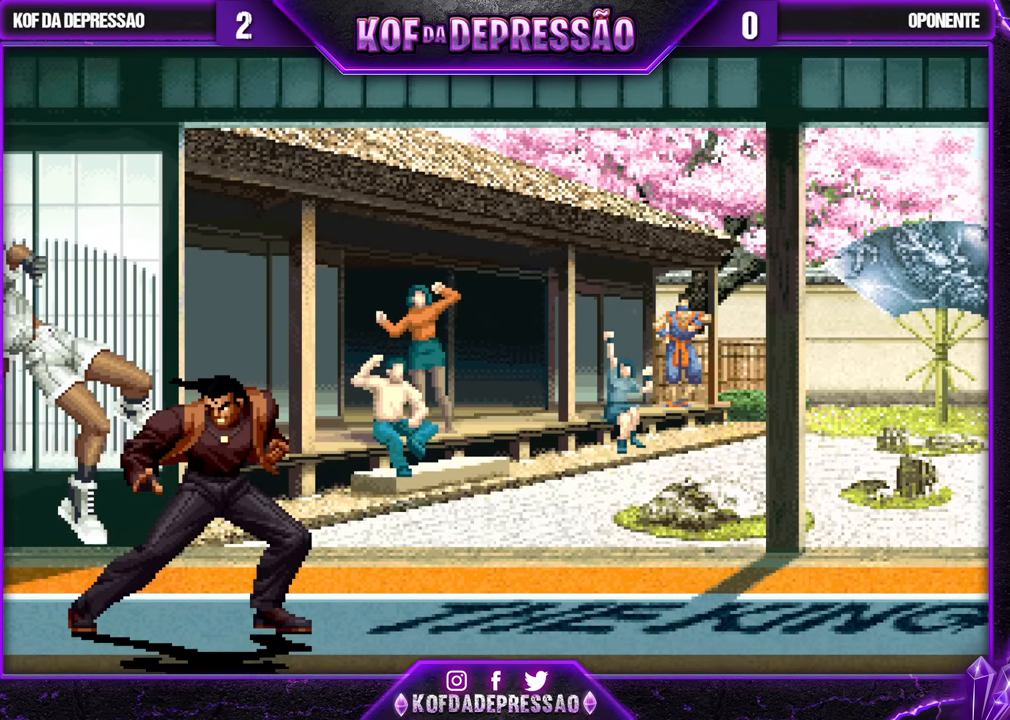
{"buttons": ["TRIANGLE"], "left_stick": "center", "events": [[67, "SQUARE", "down"], [100, "left_stick", "center"], [167, "SQUARE", "up"], [333, "TRIANGLE", "down"], [350, "R1", "down"], [367, "R1", "up"], [417, "TRIANGLE", "up"], [500, "TRIANGLE", "down"]]}
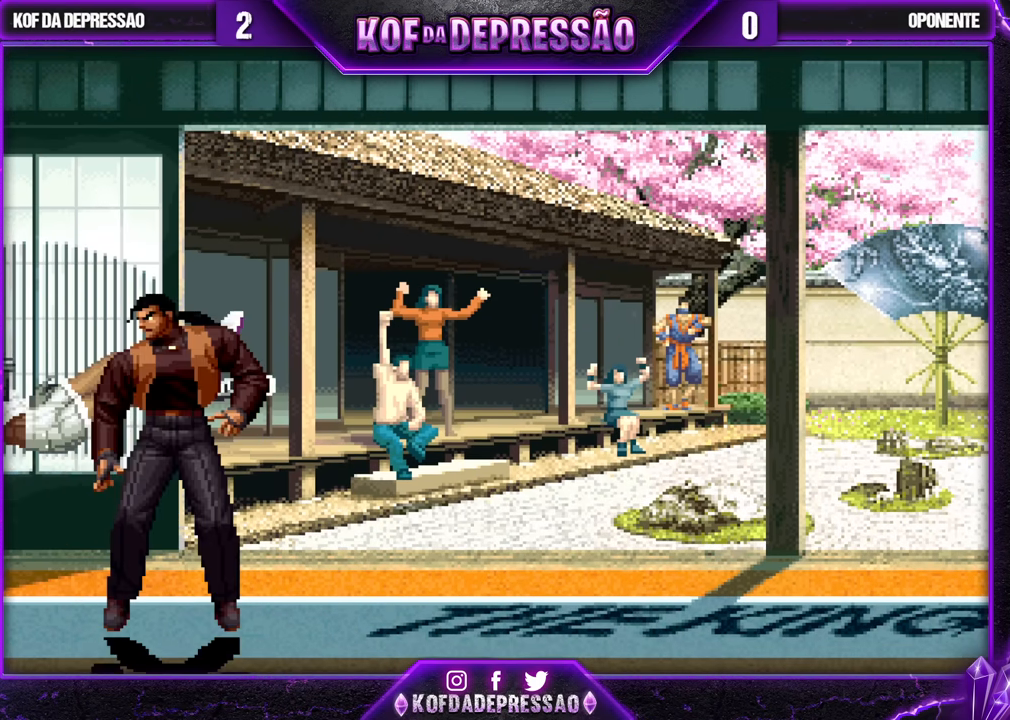
{"buttons": ["TRIANGLE"], "left_stick": "center", "events": [[17, "CROSS", "down"], [33, "SQUARE", "down"], [50, "SQUARE", "up"], [67, "TRIANGLE", "up"], [117, "CROSS", "up"], [150, "TRIANGLE", "down"], [183, "SQUARE", "down"], [217, "TRIANGLE", "up"], [250, "CROSS", "down"], [250, "SQUARE", "up"], [300, "CROSS", "up"], [317, "TRIANGLE", "down"], [350, "SQUARE", "down"], [400, "CROSS", "down"], [400, "TRIANGLE", "up"], [433, "SQUARE", "up"], [467, "CROSS", "up"], [483, "TRIANGLE", "down"]]}
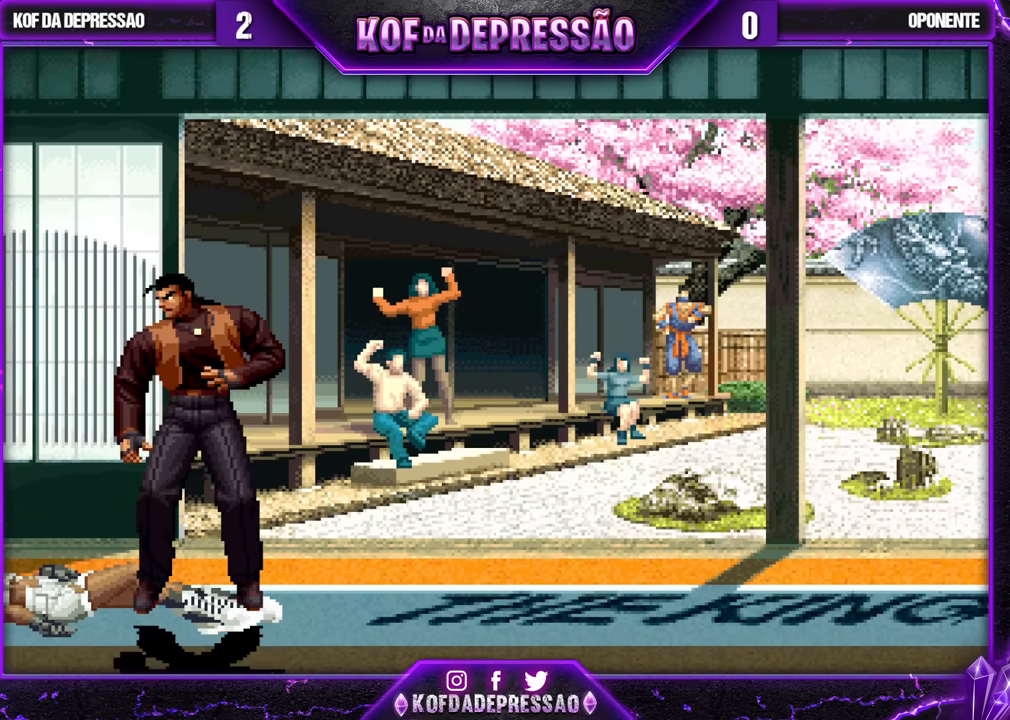
{"buttons": [], "left_stick": "center", "events": [[50, "SQUARE", "down"], [50, "TRIANGLE", "up"], [67, "CROSS", "down"], [100, "SQUARE", "up"], [117, "CROSS", "up"], [150, "TRIANGLE", "down"], [217, "SQUARE", "down"], [233, "CROSS", "down"], [233, "TRIANGLE", "up"], [250, "SQUARE", "up"], [267, "CROSS", "up"], [433, "TRIANGLE", "down"], [450, "CROSS", "down"], [450, "SQUARE", "down"], [467, "CROSS", "up"], [483, "SQUARE", "up"], [483, "TRIANGLE", "up"]]}
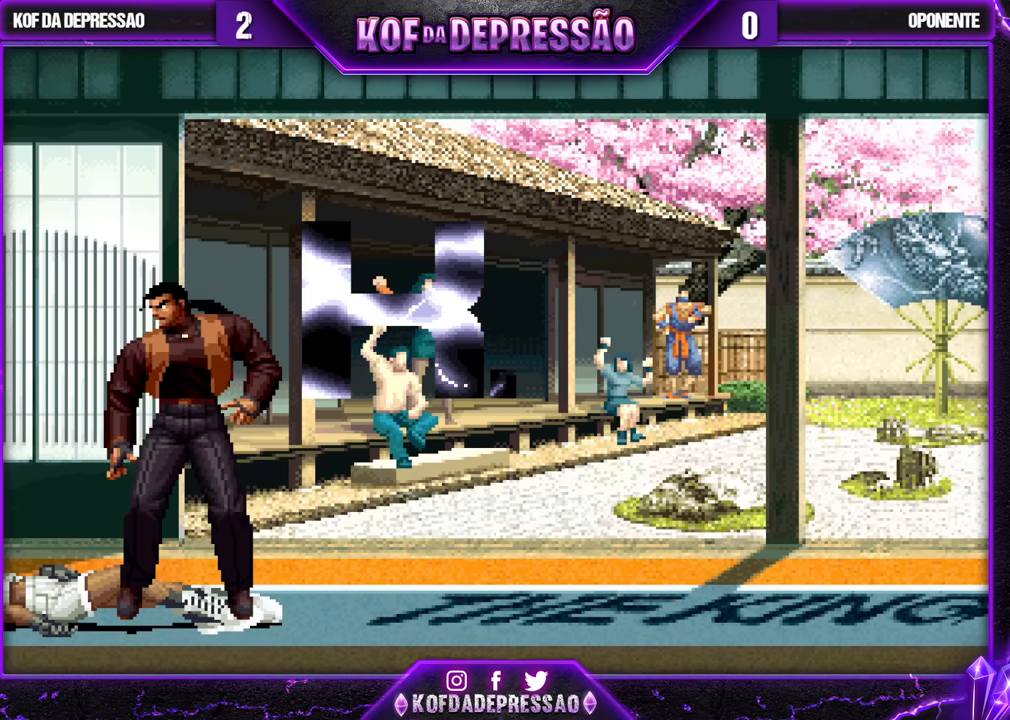
{"buttons": ["CROSS"], "left_stick": "center", "events": [[217, "CROSS", "down"], [233, "CROSS", "up"], [333, "TRIANGLE", "down"], [383, "SQUARE", "down"], [417, "TRIANGLE", "up"], [433, "CROSS", "down"], [467, "SQUARE", "up"]]}
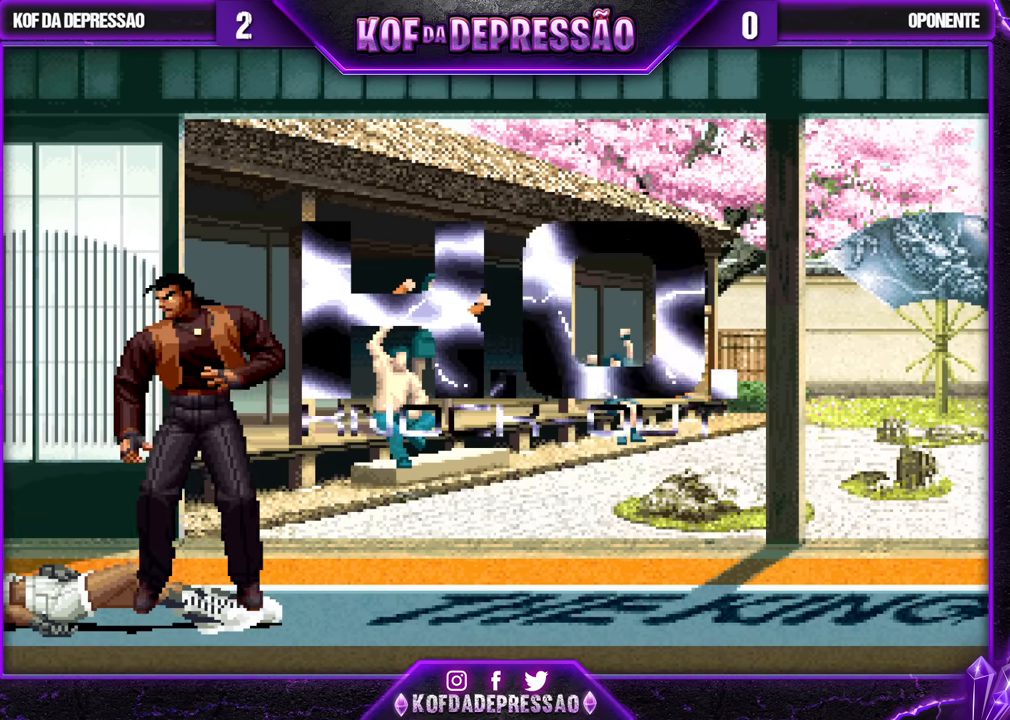
{"buttons": ["R1"], "left_stick": "center", "events": [[50, "CROSS", "up"], [83, "TRIANGLE", "down"], [200, "TRIANGLE", "up"], [217, "SQUARE", "down"], [267, "CROSS", "down"], [267, "SQUARE", "up"], [350, "TRIANGLE", "down"], [367, "CROSS", "up"], [367, "R1", "down"], [383, "R1", "up"], [417, "TRIANGLE", "up"], [450, "R1", "down"]]}
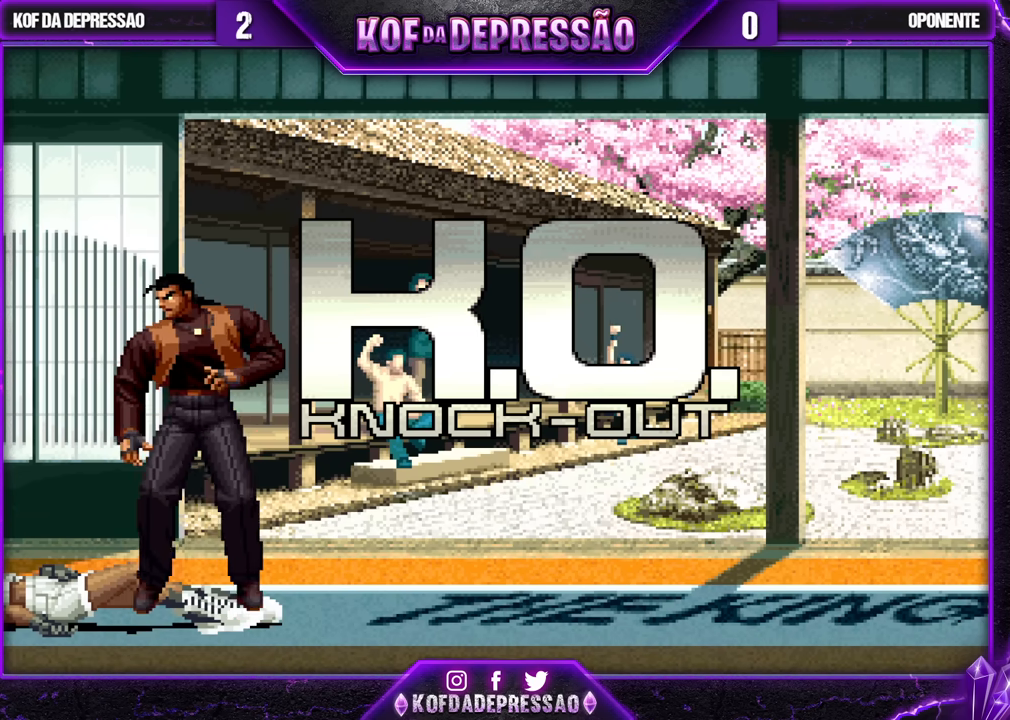
{"buttons": [], "left_stick": "center", "events": [[67, "R1", "up"], [167, "SQUARE", "down"], [183, "TRIANGLE", "down"], [200, "TRIANGLE", "up"], [233, "SQUARE", "up"], [317, "TRIANGLE", "down"], [333, "SQUARE", "down"], [367, "SQUARE", "up"], [367, "TRIANGLE", "up"]]}
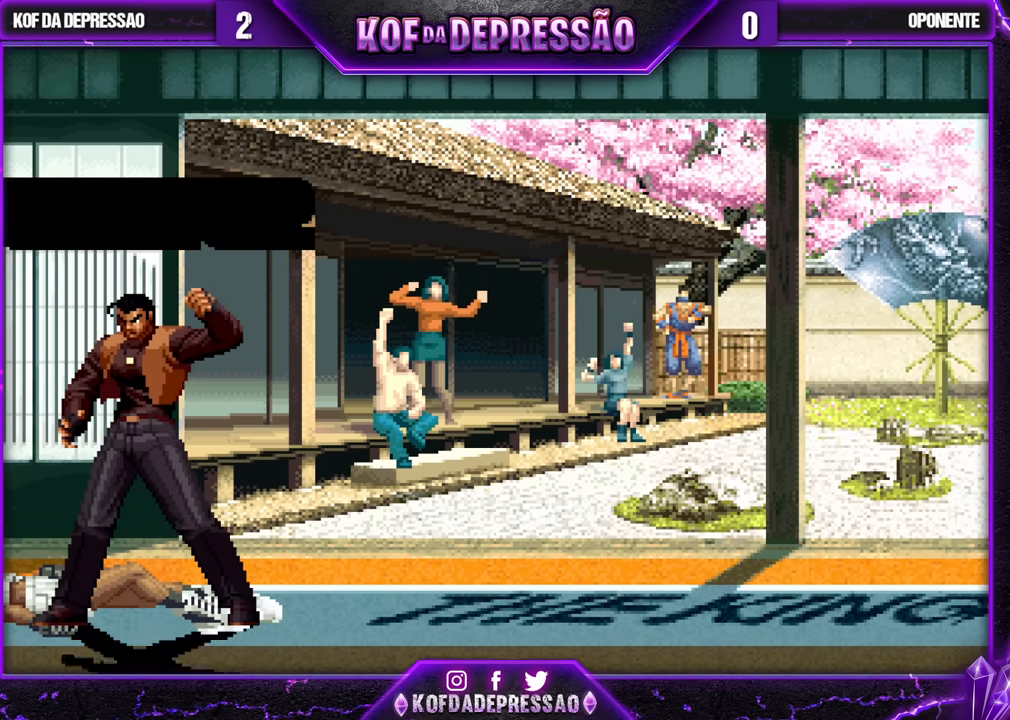
{"buttons": [], "left_stick": "center", "events": [[33, "TRIANGLE", "down"], [117, "TRIANGLE", "up"]]}
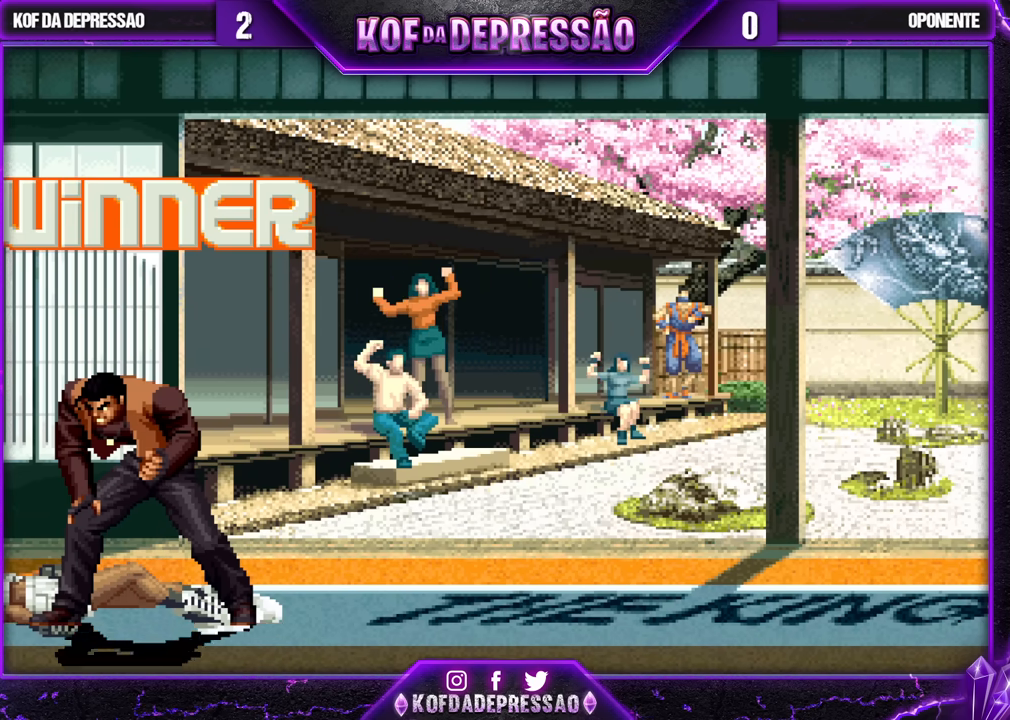
{"buttons": ["SQUARE", "TRIANGLE"], "left_stick": "center", "events": [[100, "SQUARE", "down"], [100, "TRIANGLE", "down"], [133, "SQUARE", "up"], [150, "TRIANGLE", "up"], [250, "TRIANGLE", "down"], [267, "SQUARE", "down"], [300, "SQUARE", "up"], [317, "TRIANGLE", "up"], [417, "SQUARE", "down"], [433, "TRIANGLE", "down"], [467, "R1", "down"], [483, "R1", "up"]]}
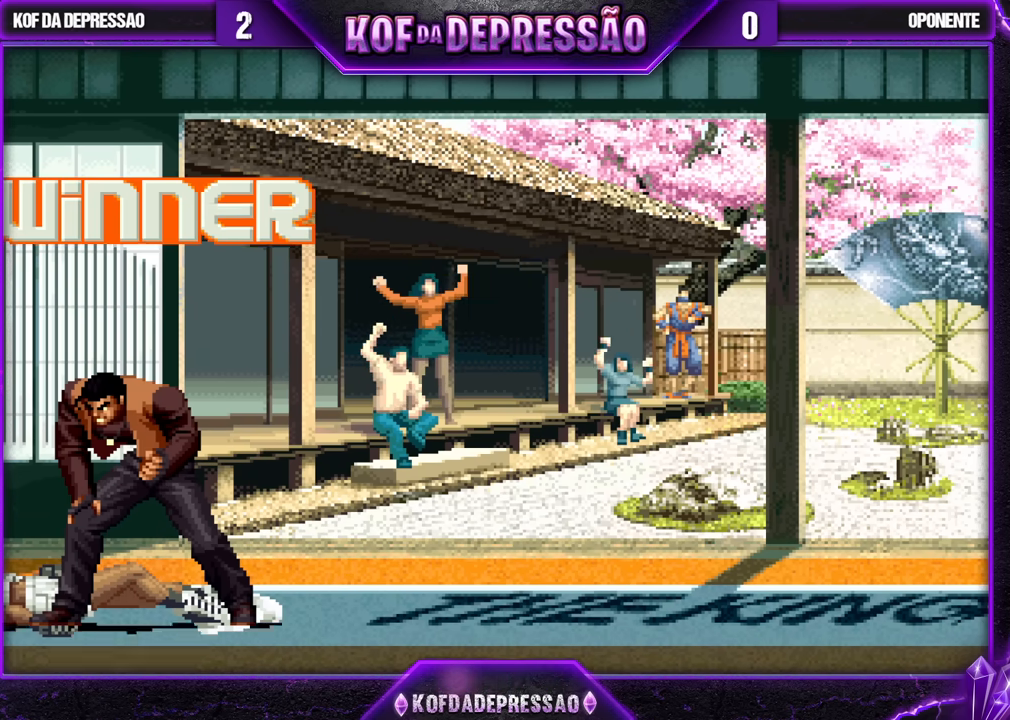
{"buttons": [], "left_stick": "center", "events": [[450, "SQUARE", "up"], [467, "SQUARE", "down"], [467, "TRIANGLE", "up"], [500, "SQUARE", "up"]]}
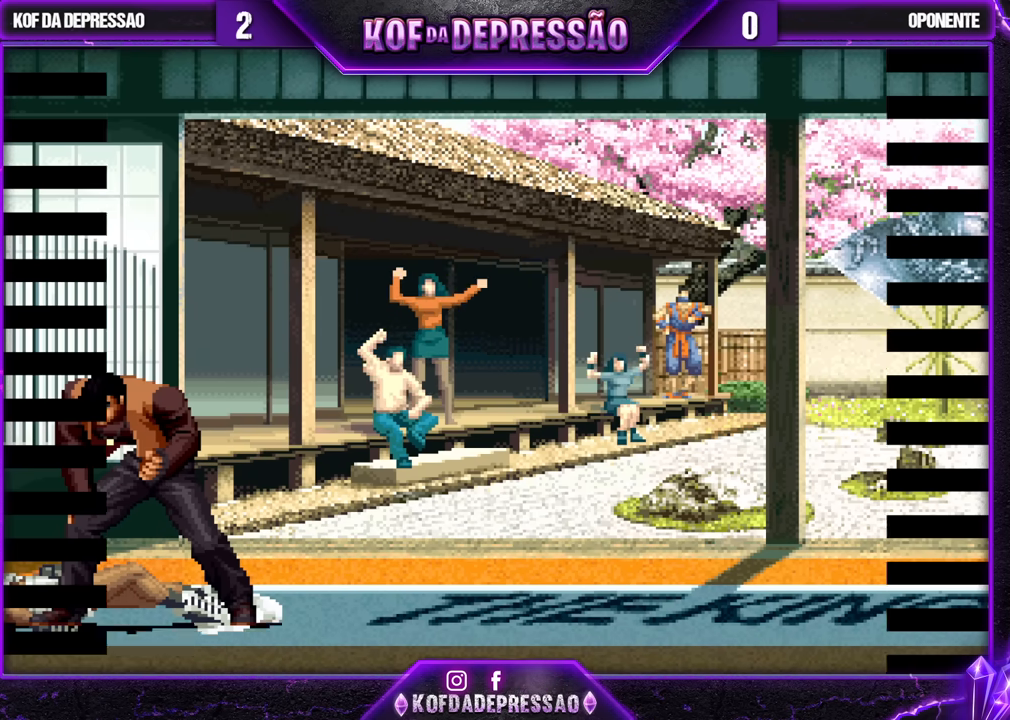
{"buttons": [], "left_stick": "center", "events": [[367, "TRIANGLE", "down"], [383, "CROSS", "down"], [383, "R1", "down"], [383, "SQUARE", "down"], [400, "R1", "up"], [433, "CROSS", "up"], [450, "SQUARE", "up"], [450, "TRIANGLE", "up"]]}
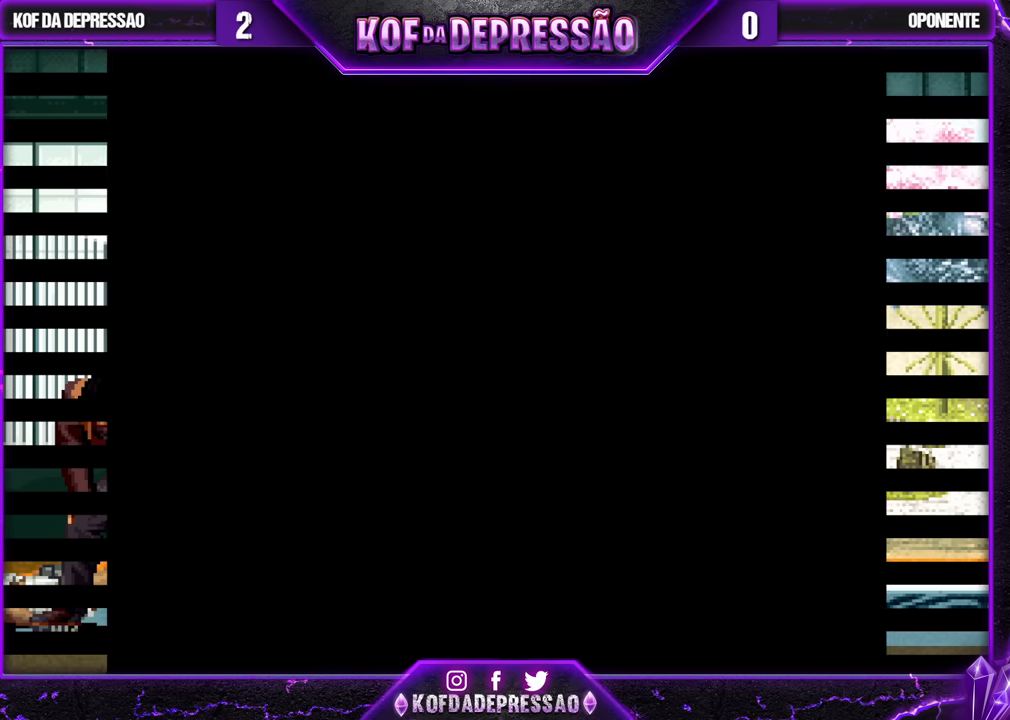
{"buttons": ["SQUARE"], "left_stick": "center", "events": [[200, "CROSS", "down"], [217, "CROSS", "up"], [350, "CIRCLE", "down"], [350, "SQUARE", "down"], [383, "CIRCLE", "up"], [400, "SQUARE", "up"], [500, "SQUARE", "down"]]}
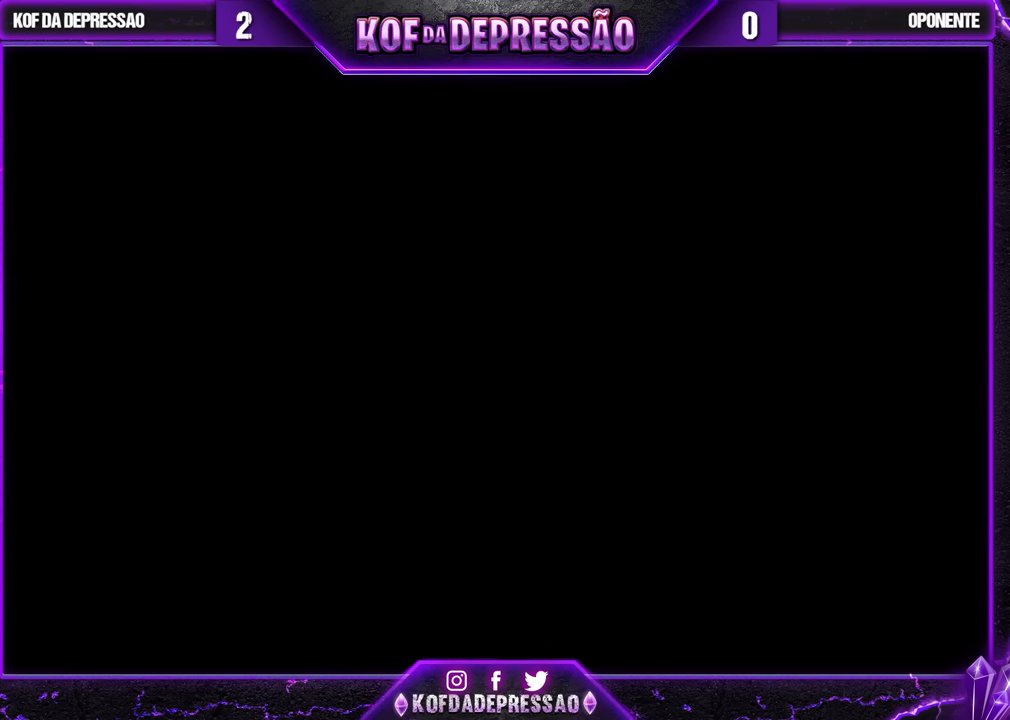
{"buttons": ["CIRCLE", "SQUARE", "TRIANGLE"], "left_stick": "center", "events": [[17, "CIRCLE", "down"], [33, "CIRCLE", "up"], [83, "SQUARE", "up"], [150, "CIRCLE", "down"], [150, "SQUARE", "down"], [150, "TRIANGLE", "down"], [217, "SQUARE", "up"], [233, "CIRCLE", "up"], [233, "TRIANGLE", "up"], [300, "CIRCLE", "down"], [300, "SQUARE", "down"], [300, "TRIANGLE", "down"], [367, "SQUARE", "up"], [383, "CIRCLE", "up"], [383, "TRIANGLE", "up"], [500, "CIRCLE", "down"], [500, "SQUARE", "down"], [500, "TRIANGLE", "down"]]}
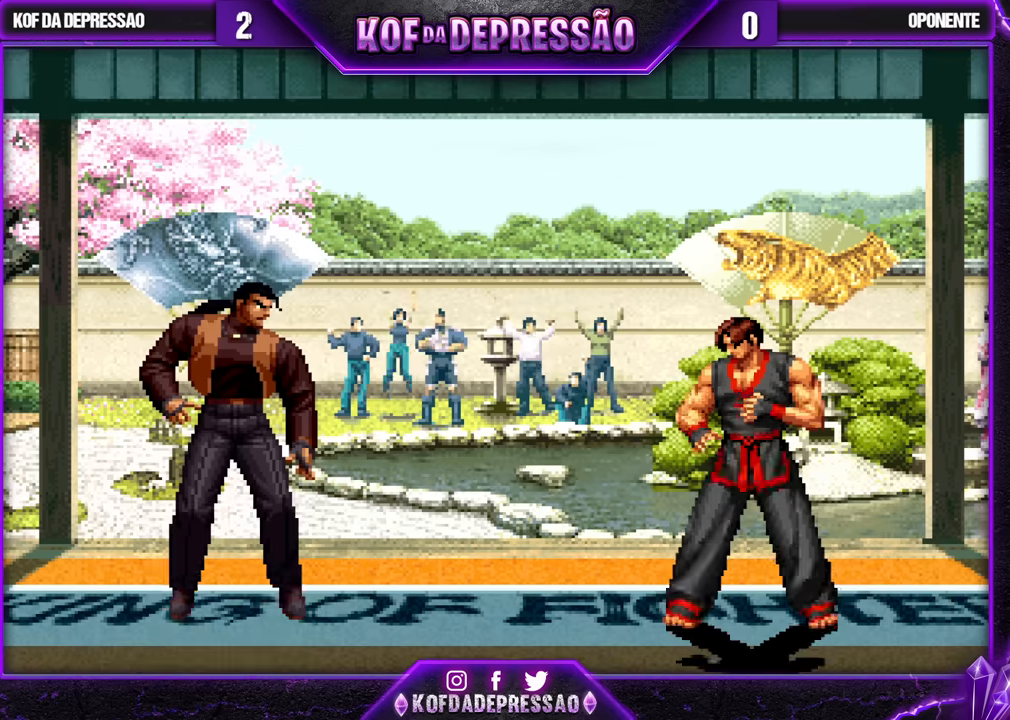
{"buttons": [], "left_stick": "center", "events": [[333, "CIRCLE", "up"], [367, "TRIANGLE", "up"], [383, "SQUARE", "up"]]}
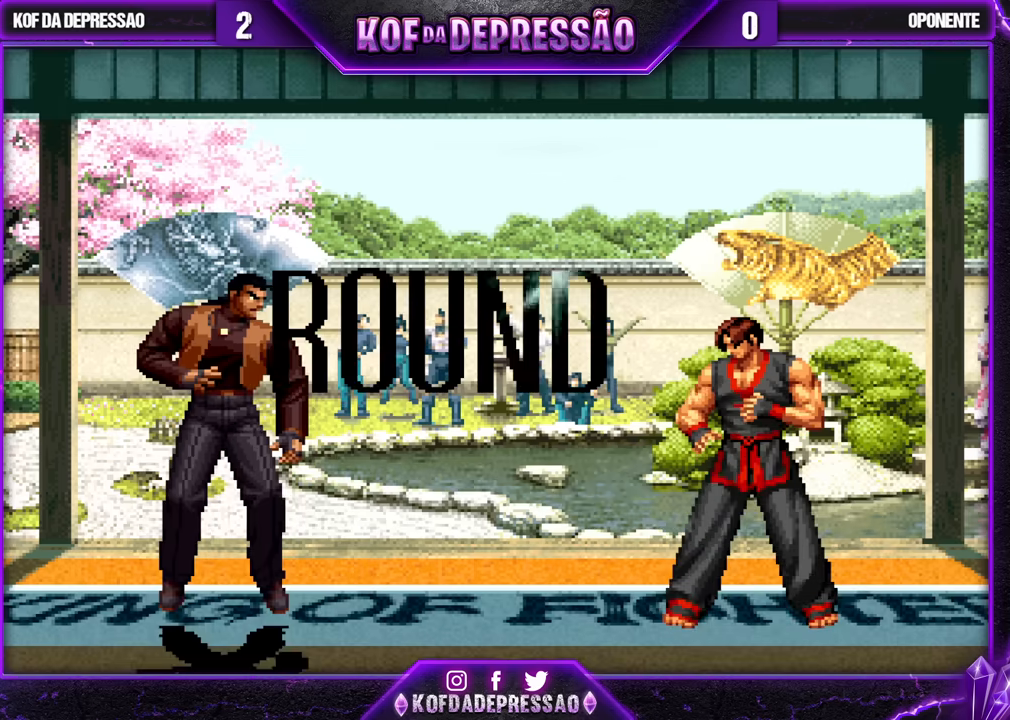
{"buttons": ["CROSS", "SQUARE", "TRIANGLE", "R1"], "left_stick": "center", "events": [[167, "TRIANGLE", "down"], [183, "SQUARE", "down"], [200, "CROSS", "down"], [217, "CROSS", "up"], [233, "SQUARE", "up"], [250, "TRIANGLE", "up"], [333, "CROSS", "down"], [333, "SQUARE", "down"], [333, "TRIANGLE", "down"], [350, "R1", "down"], [367, "R1", "up"], [400, "CROSS", "up"], [417, "SQUARE", "up"], [433, "TRIANGLE", "up"], [467, "CROSS", "down"], [467, "R1", "down"], [467, "TRIANGLE", "down"], [483, "SQUARE", "down"]]}
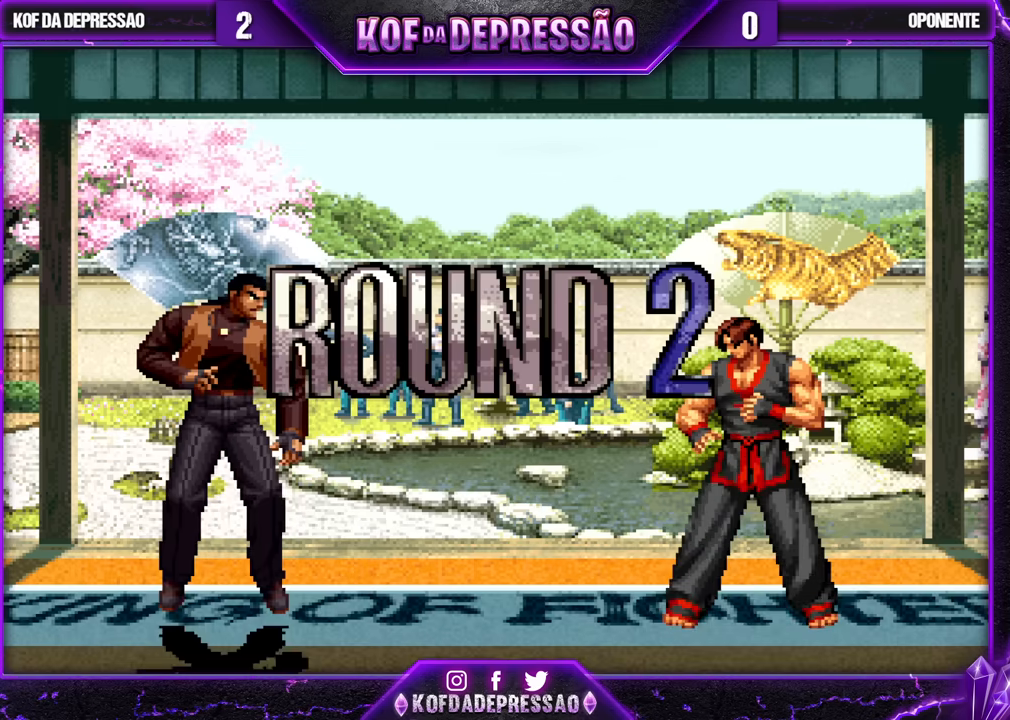
{"buttons": ["CROSS", "SQUARE", "TRIANGLE", "R1"], "left_stick": "center", "events": []}
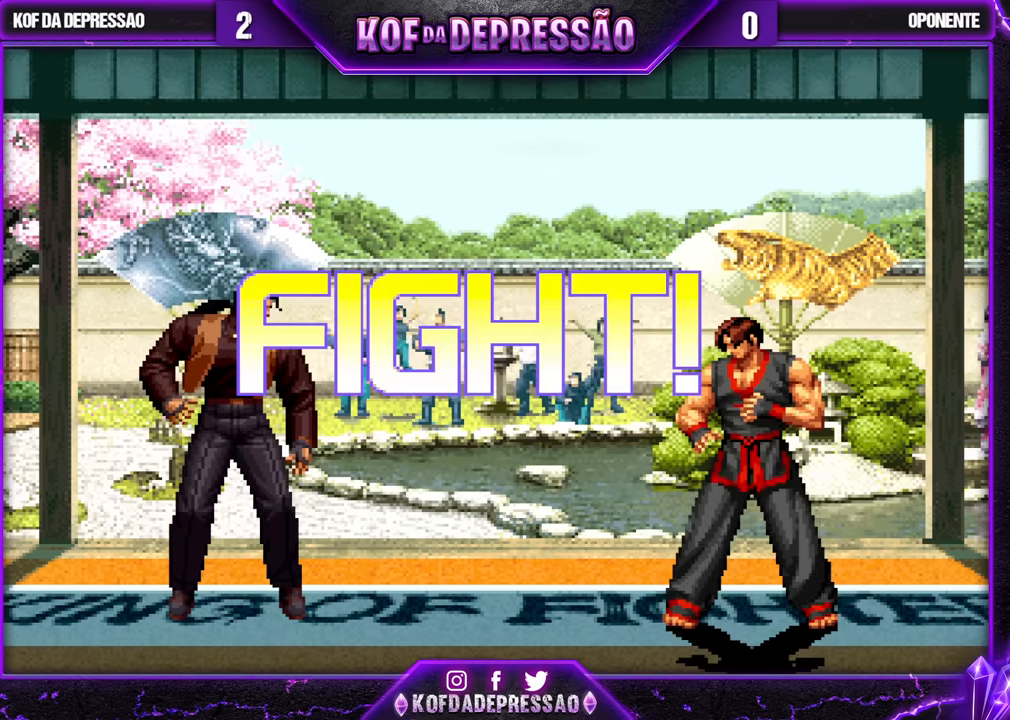
{"buttons": ["R1"], "left_stick": "center", "events": [[67, "TRIANGLE", "up"], [100, "R1", "up"], [133, "CROSS", "up"], [167, "SQUARE", "up"], [433, "CROSS", "down"], [433, "R1", "down"], [500, "CROSS", "up"]]}
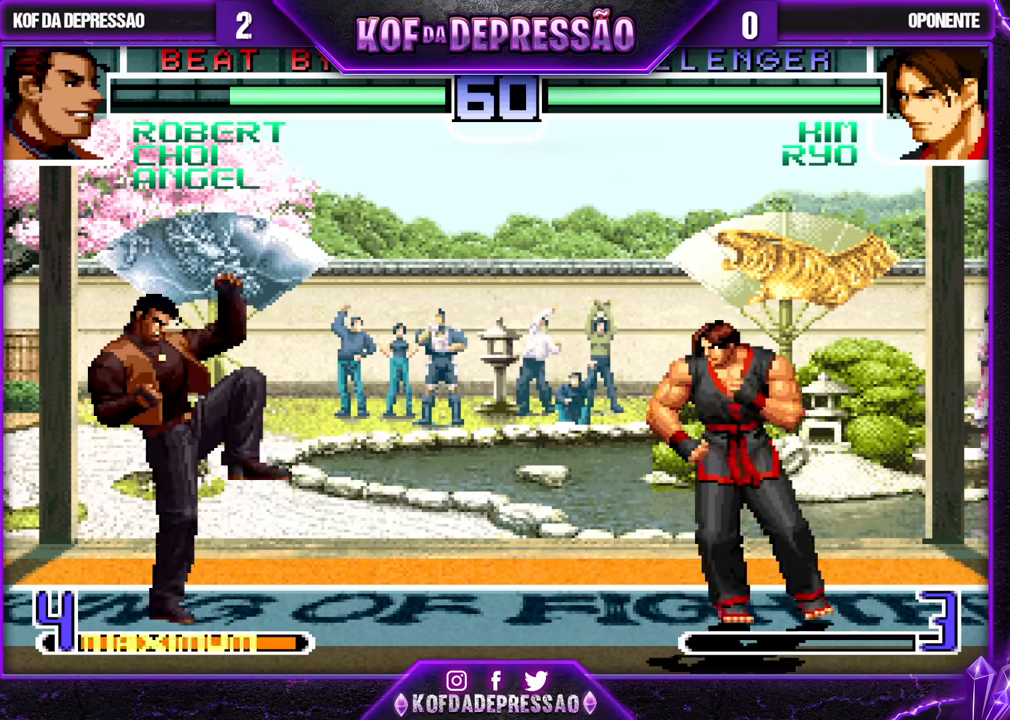
{"buttons": [], "left_stick": "center", "events": [[17, "R1", "up"], [17, "left_stick", "right"], [100, "left_stick", "down"], [183, "SQUARE", "down"], [233, "left_stick", "right"], [283, "SQUARE", "up"], [283, "left_stick", "center"]]}
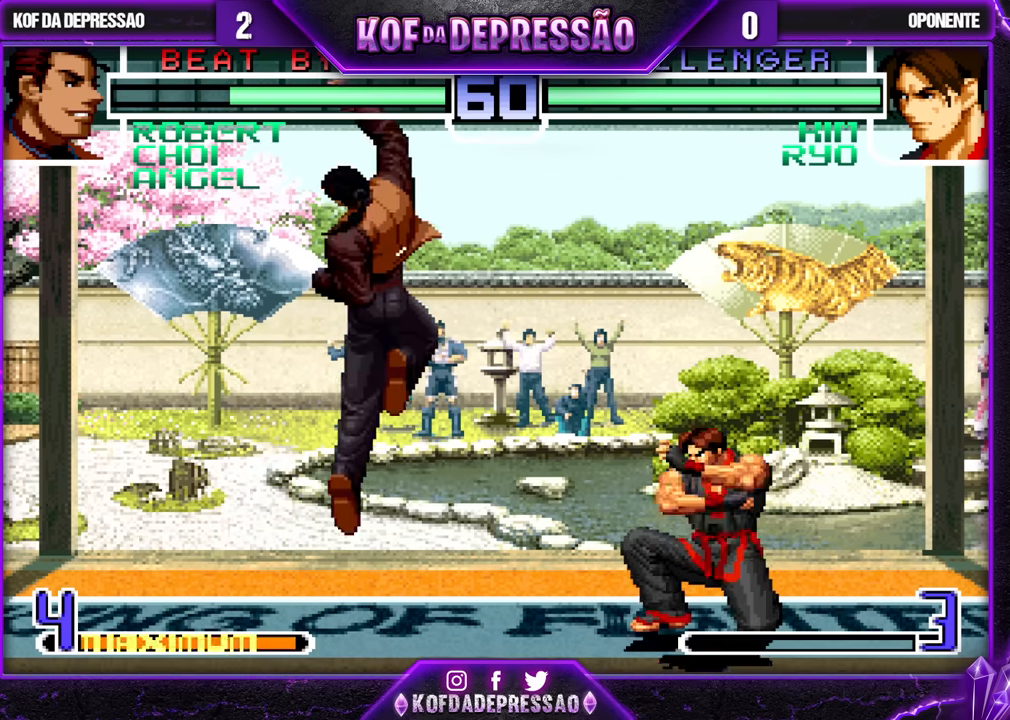
{"buttons": ["SQUARE"], "left_stick": "right", "events": [[233, "left_stick", "right"], [333, "left_stick", "down"], [417, "SQUARE", "down"], [450, "left_stick", "right"]]}
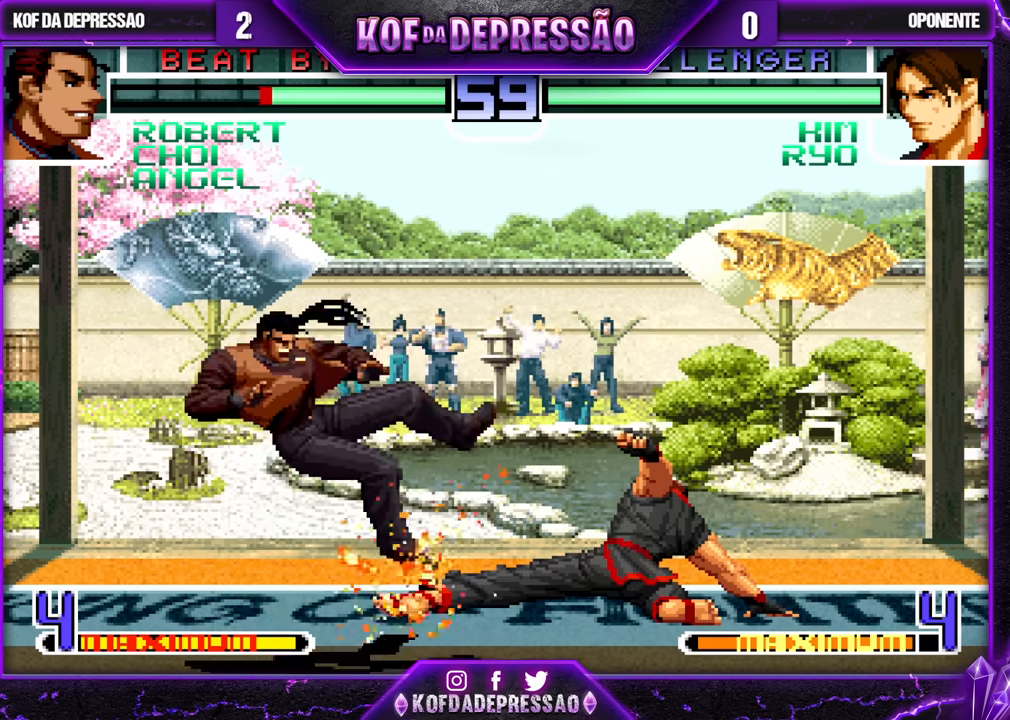
{"buttons": [], "left_stick": "center", "events": [[17, "left_stick", "center"], [250, "SQUARE", "up"]]}
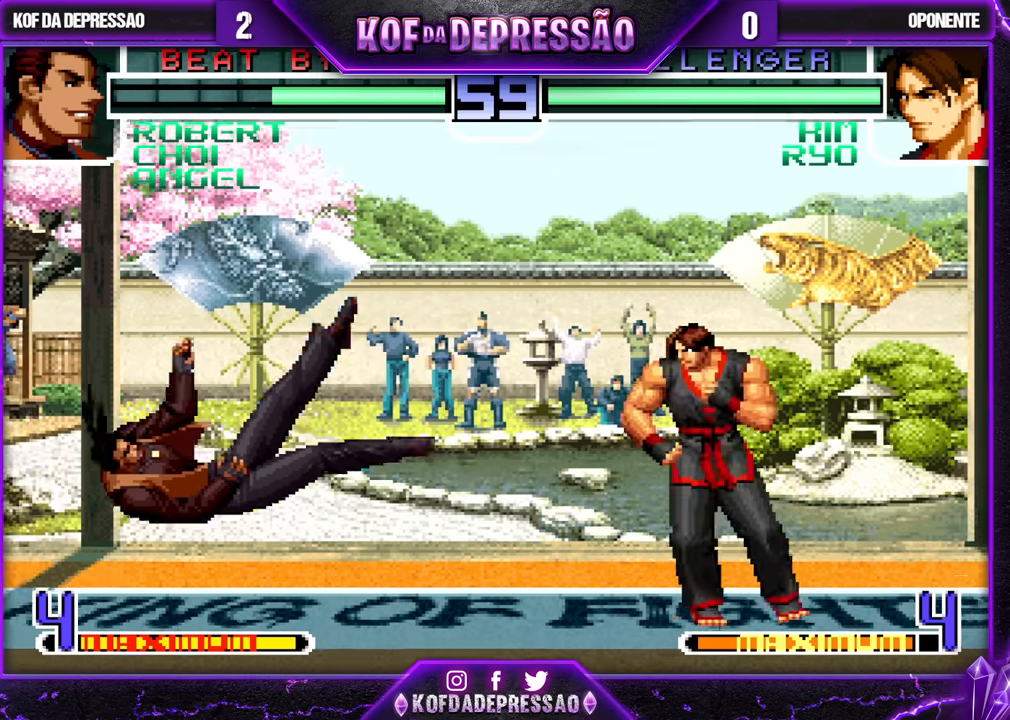
{"buttons": [], "left_stick": "up-left", "events": [[17, "SQUARE", "down"], [17, "TRIANGLE", "down"], [83, "SQUARE", "up"], [83, "TRIANGLE", "up"], [417, "left_stick", "up-left"]]}
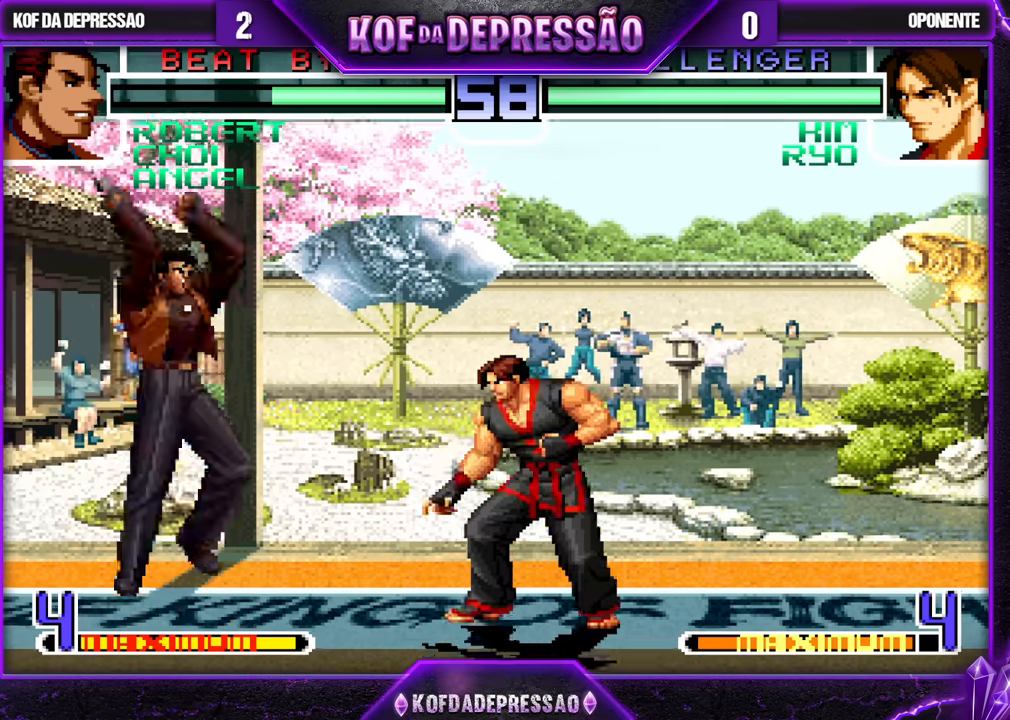
{"buttons": [], "left_stick": "down-left", "events": [[67, "left_stick", "down"], [117, "CROSS", "down"], [117, "left_stick", "left"], [183, "CROSS", "up"], [283, "left_stick", "down-left"]]}
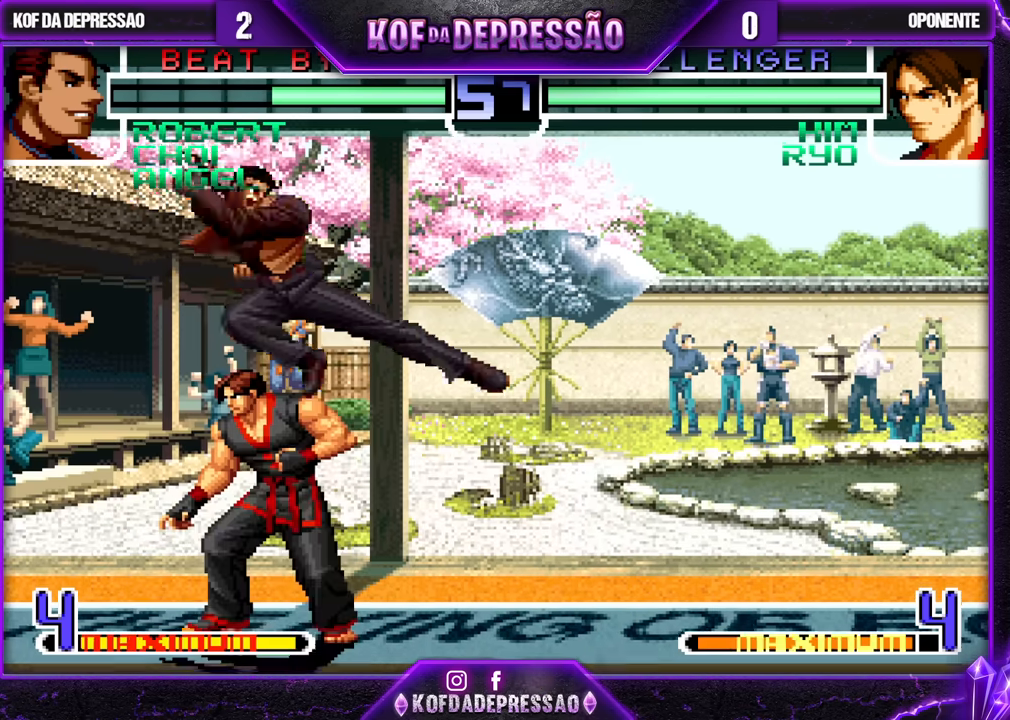
{"buttons": [], "left_stick": "down-right", "events": [[317, "left_stick", "down-right"]]}
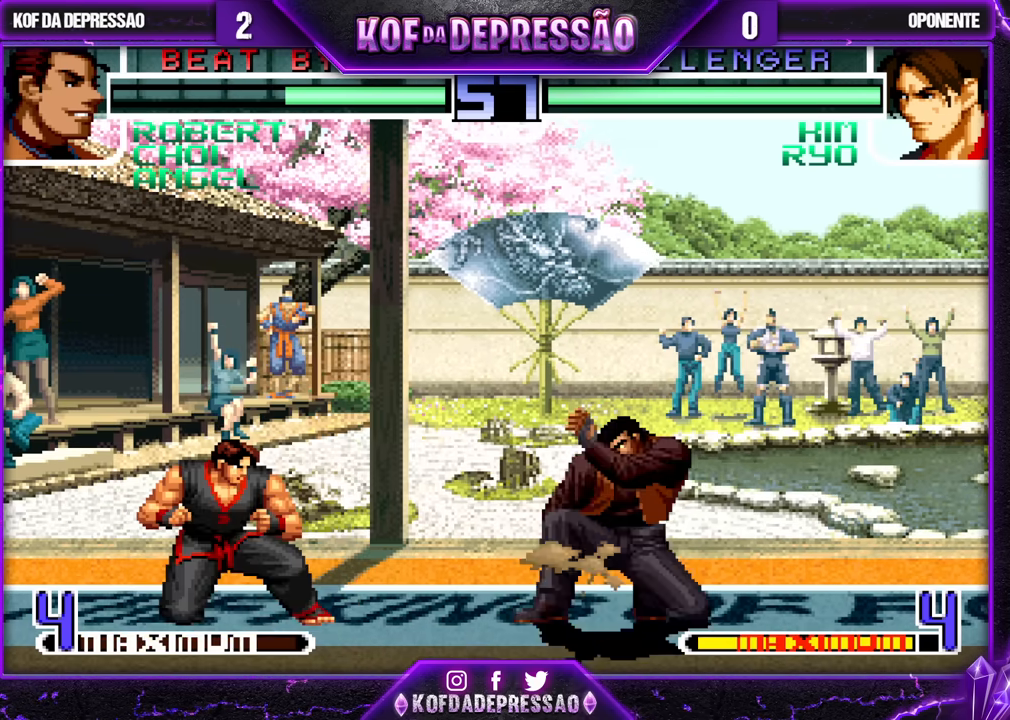
{"buttons": [], "left_stick": "down-right", "events": [[200, "left_stick", "up"], [267, "CROSS", "down"], [317, "left_stick", "center"], [333, "CROSS", "up"], [417, "left_stick", "down-right"]]}
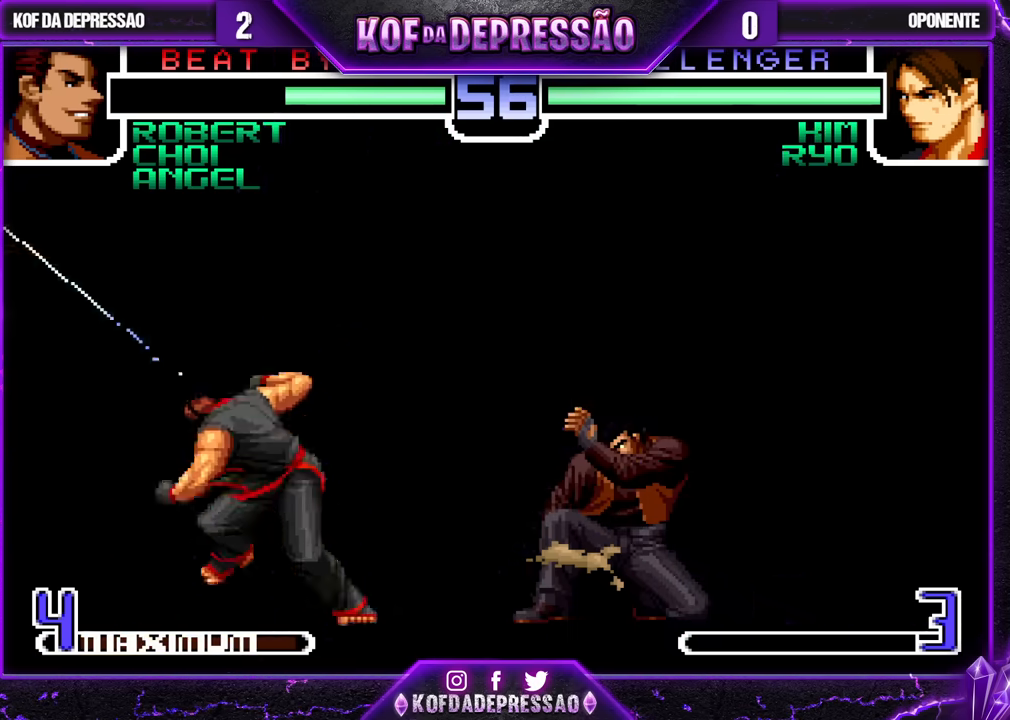
{"buttons": [], "left_stick": "left", "events": [[217, "left_stick", "left"], [283, "left_stick", "center"], [333, "left_stick", "left"]]}
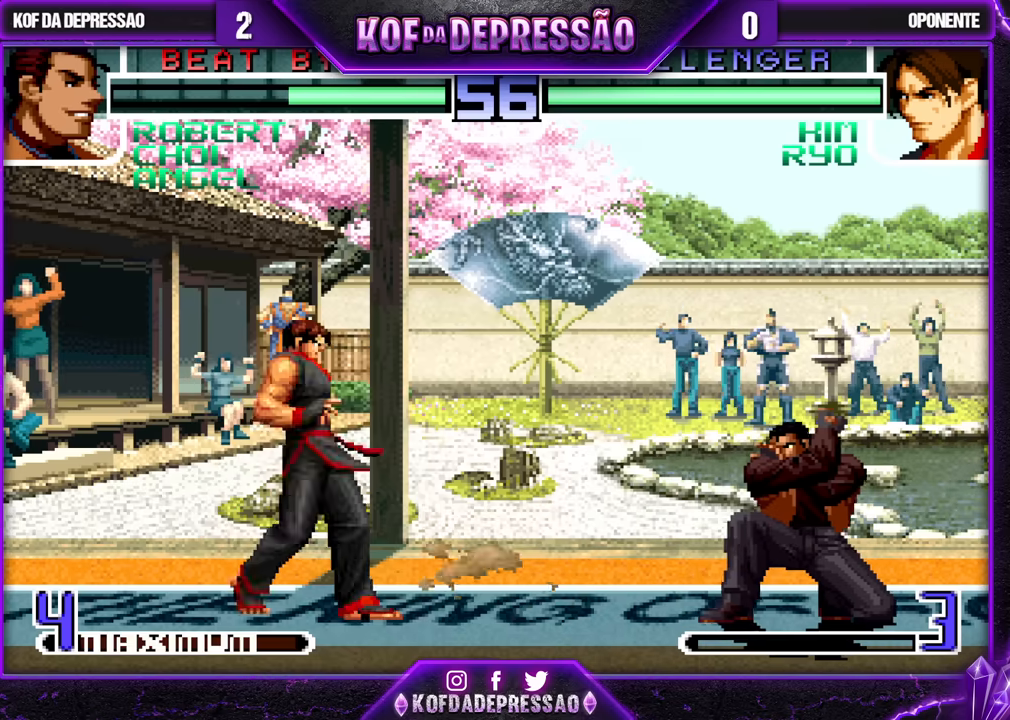
{"buttons": [], "left_stick": "down-right", "events": [[17, "left_stick", "center"], [83, "left_stick", "left"], [200, "left_stick", "center"], [250, "CROSS", "down"], [267, "R1", "down"], [317, "CROSS", "up"], [350, "R1", "up"], [350, "left_stick", "down-right"]]}
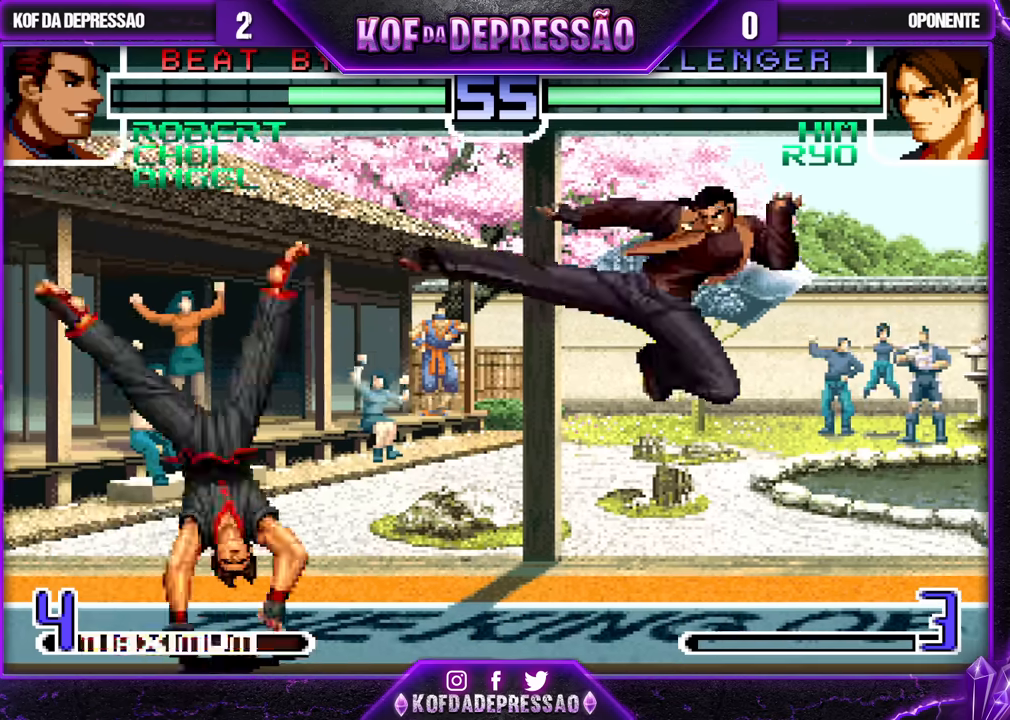
{"buttons": [], "left_stick": "center", "events": [[167, "left_stick", "center"], [233, "SQUARE", "down"], [250, "TRIANGLE", "down"], [317, "SQUARE", "up"], [317, "TRIANGLE", "up"]]}
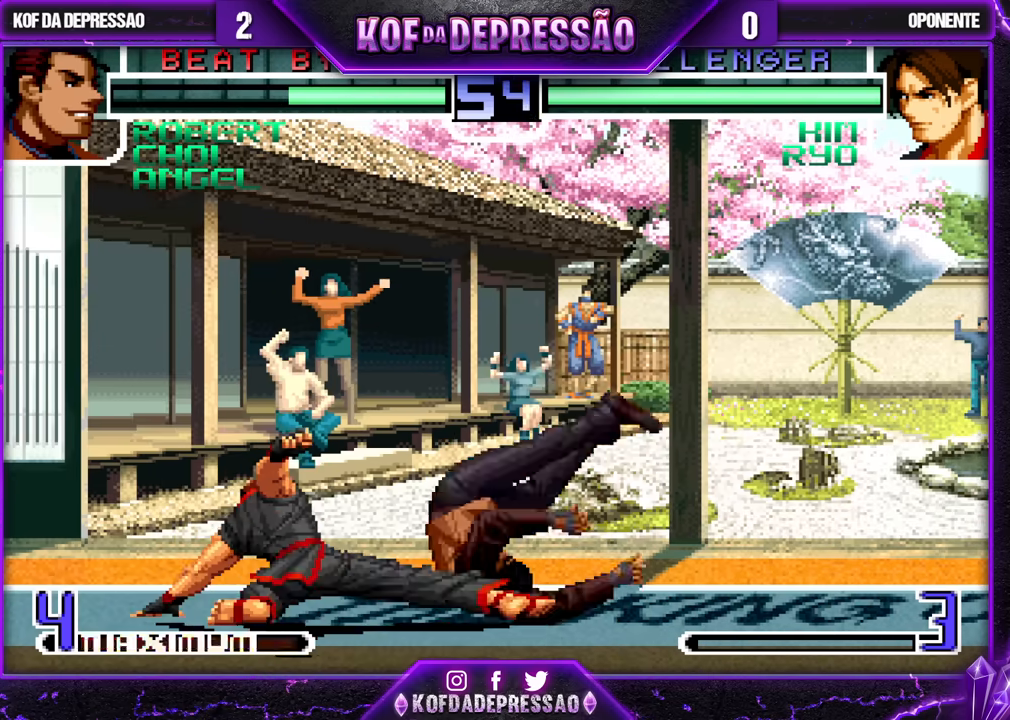
{"buttons": [], "left_stick": "down", "events": [[267, "left_stick", "down"], [283, "TRIANGLE", "down"], [383, "TRIANGLE", "up"]]}
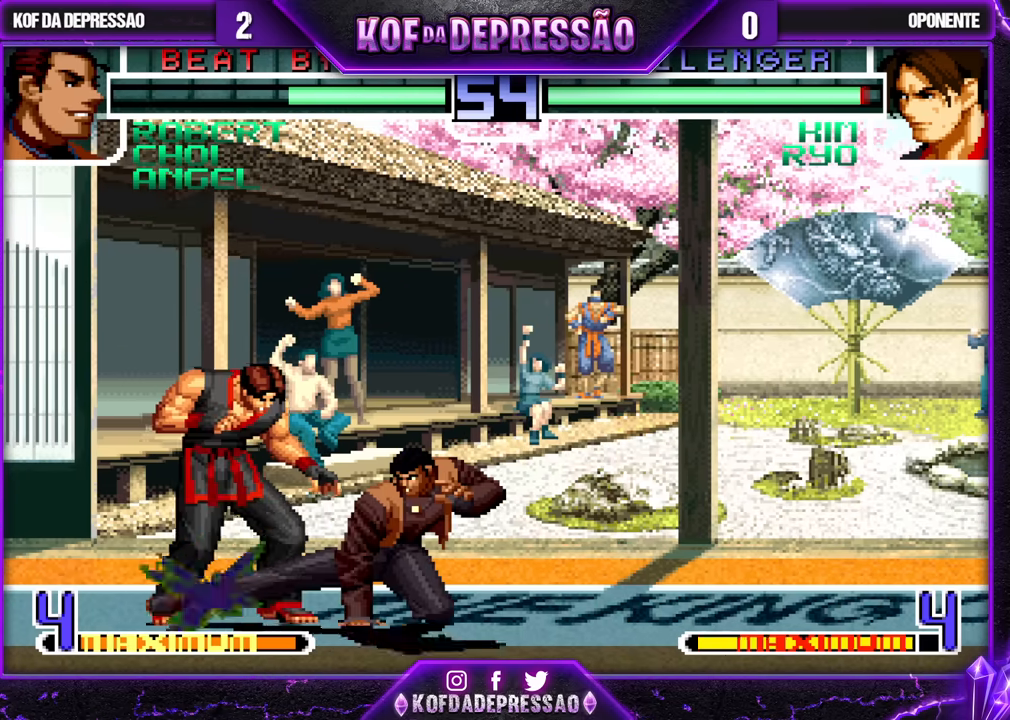
{"buttons": [], "left_stick": "left", "events": [[100, "SQUARE", "down"], [183, "SQUARE", "up"], [350, "left_stick", "left"], [417, "left_stick", "center"], [500, "left_stick", "left"]]}